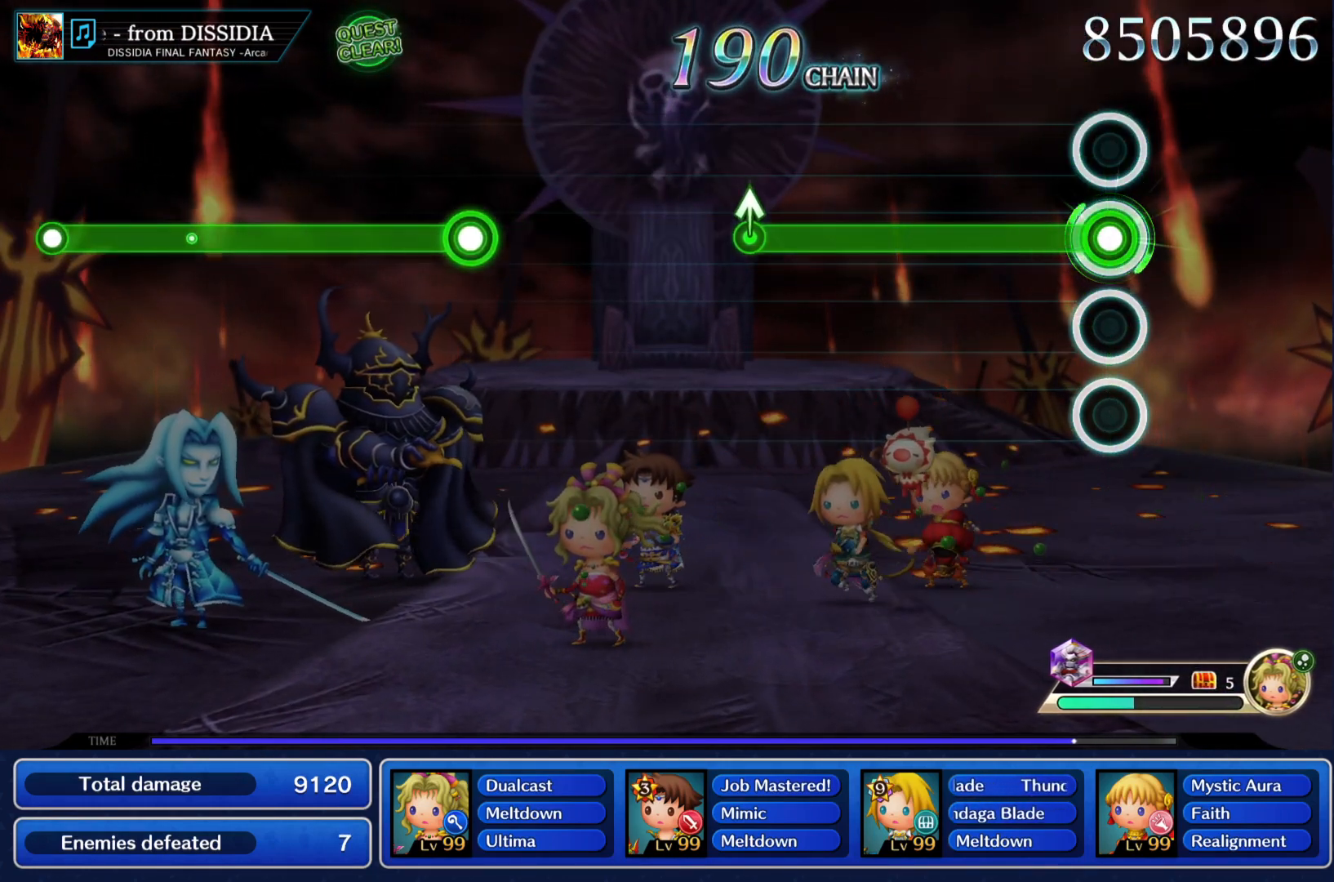
Gameplay with a controller (PlayStation layout); each line is a JSON object with the inputs held at the frame after it. "events" lists button and stick changes between this image and that frame as [ms after this image, input, new state], when the widget could be followed in between. Not read: L3 R3.
{"buttons": ["CIRCLE"], "left_stick": "center", "right_stick": "center", "events": []}
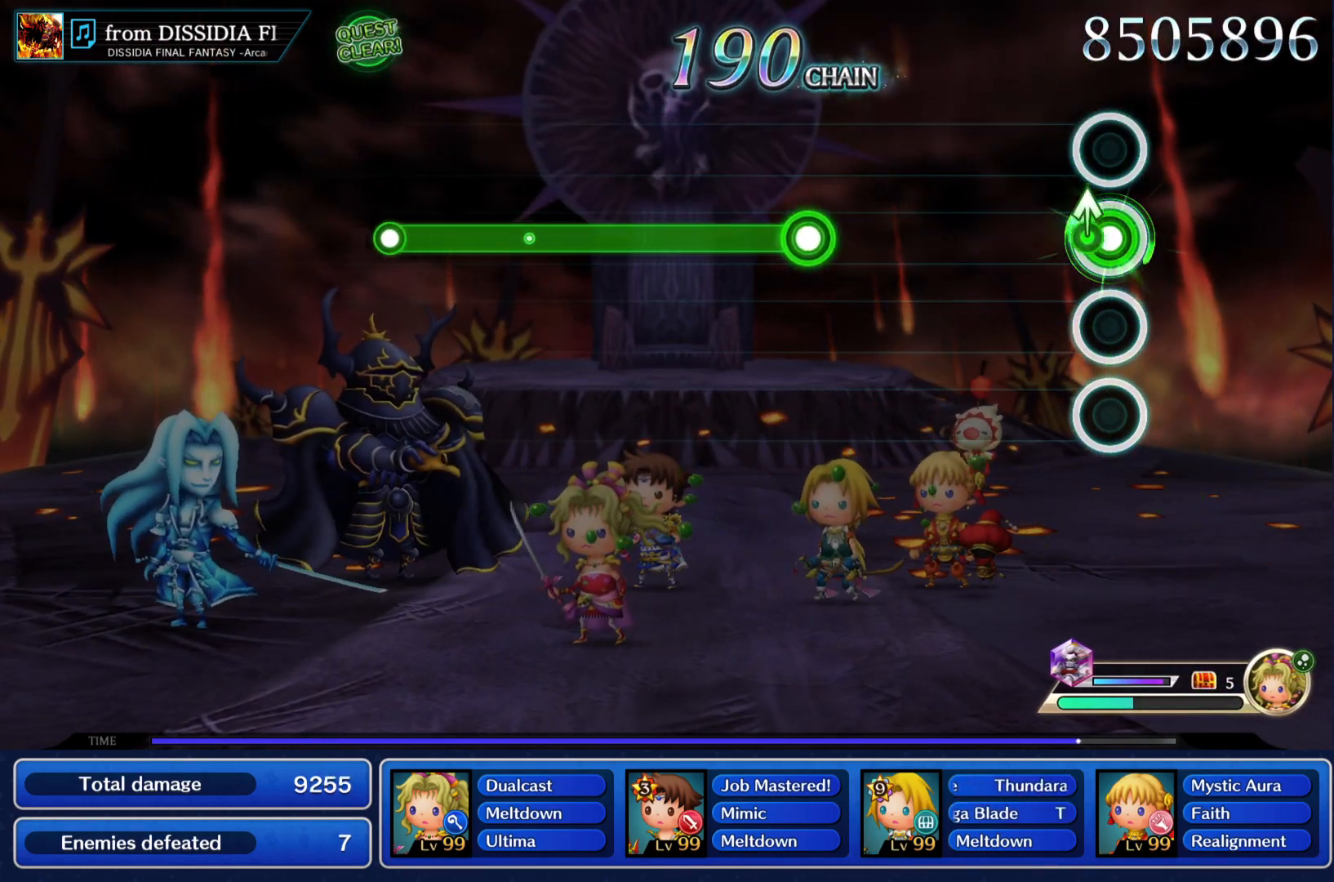
{"buttons": ["CIRCLE"], "left_stick": "center", "right_stick": "center", "events": [[83, "left_stick", "up"], [133, "CIRCLE", "up"], [217, "left_stick", "center"], [467, "CIRCLE", "down"]]}
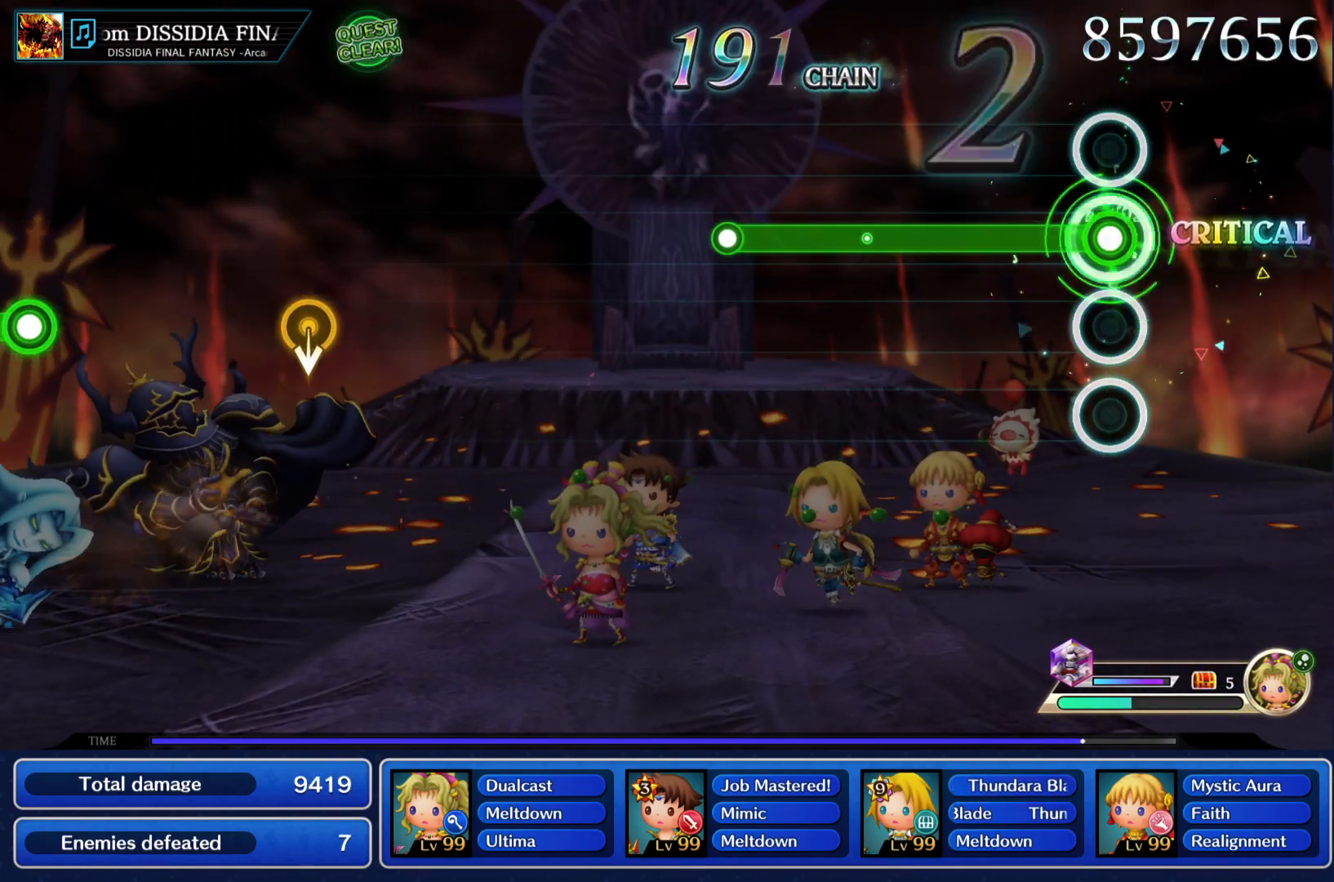
{"buttons": ["CIRCLE"], "left_stick": "center", "right_stick": "center", "events": []}
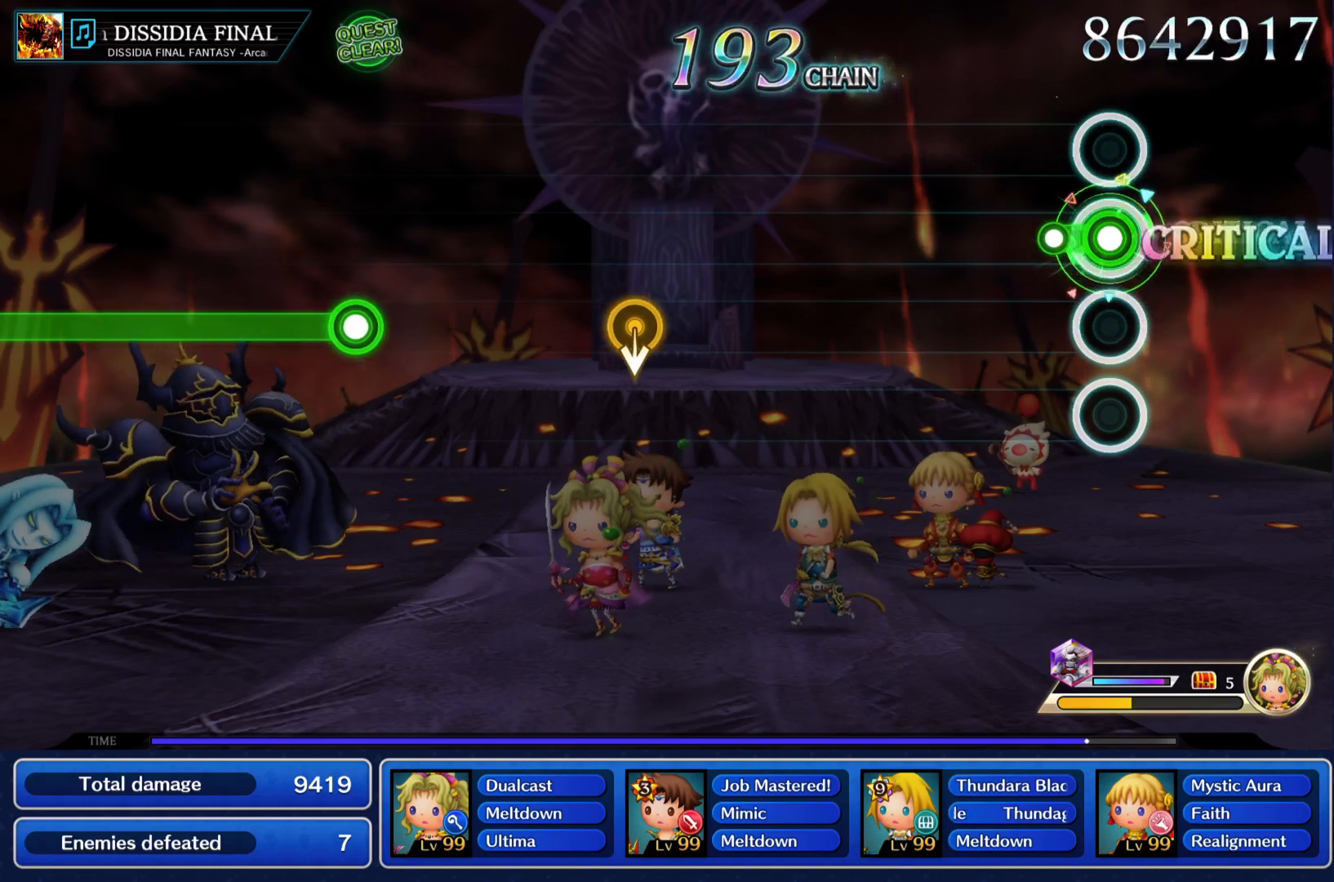
{"buttons": [], "left_stick": "center", "right_stick": "center", "events": [[84, "CIRCLE", "up"]]}
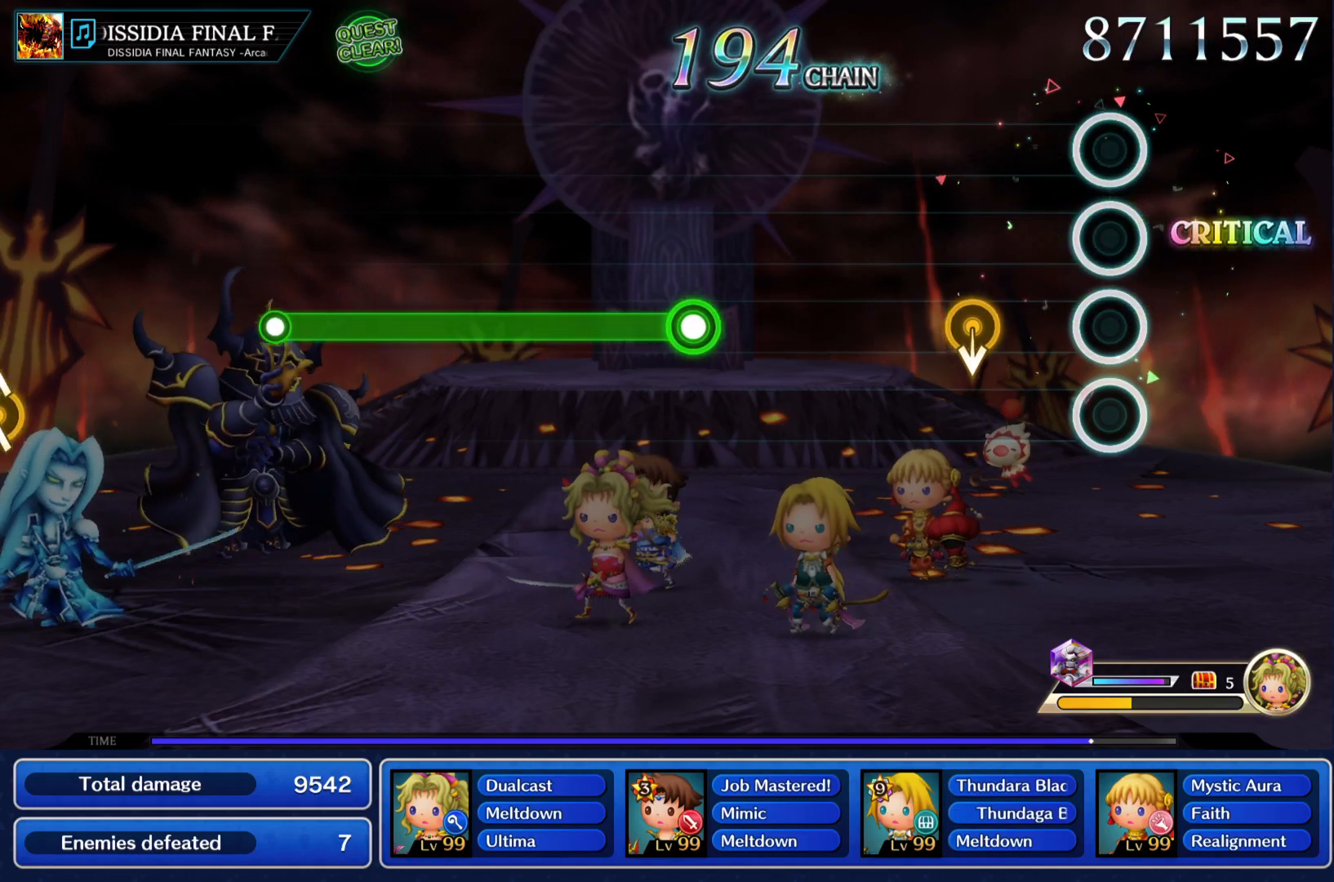
{"buttons": [], "left_stick": "center", "right_stick": "center", "events": []}
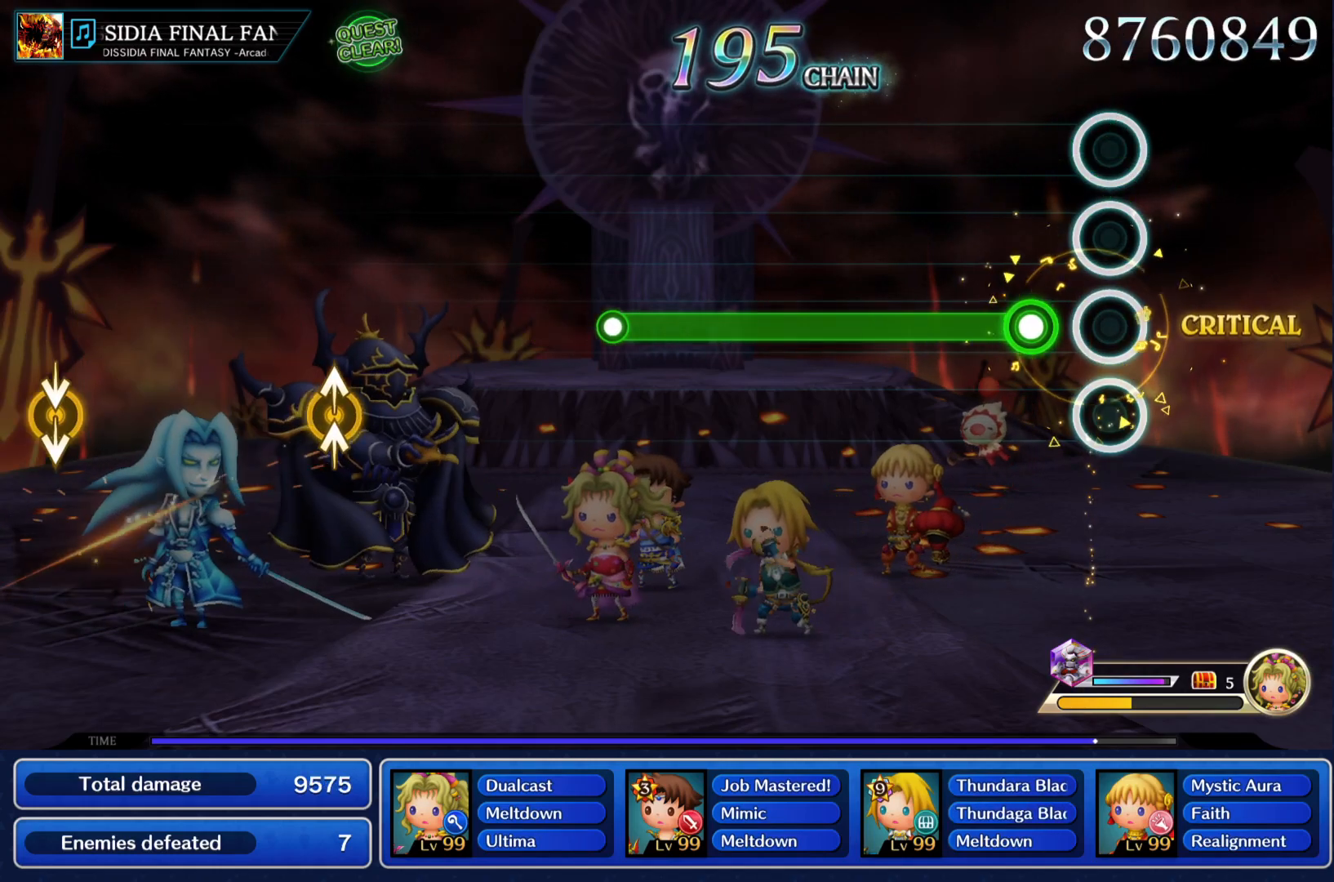
{"buttons": ["CIRCLE"], "left_stick": "center", "right_stick": "center", "events": [[134, "CIRCLE", "down"]]}
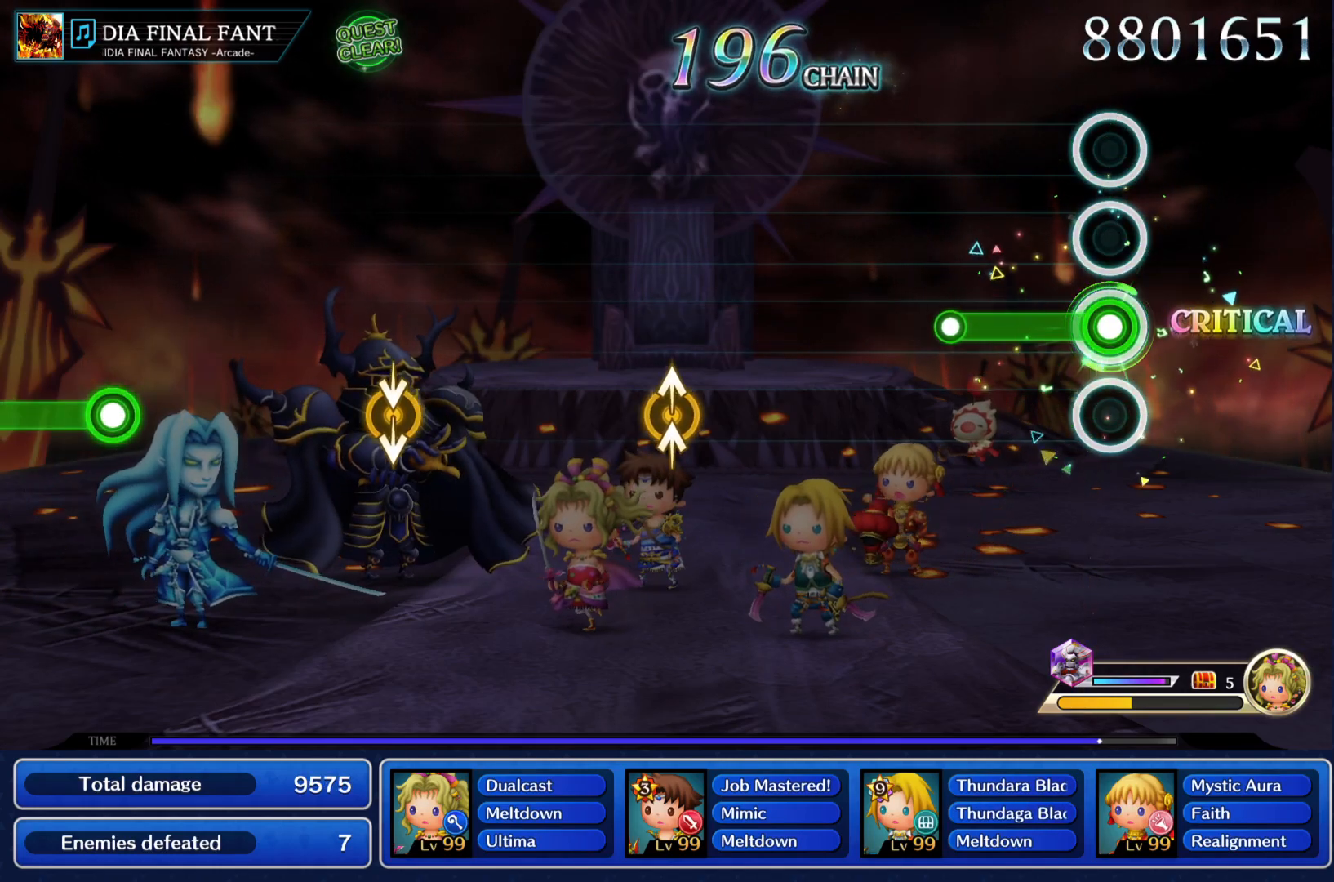
{"buttons": [], "left_stick": "center", "right_stick": "center", "events": [[233, "CIRCLE", "up"]]}
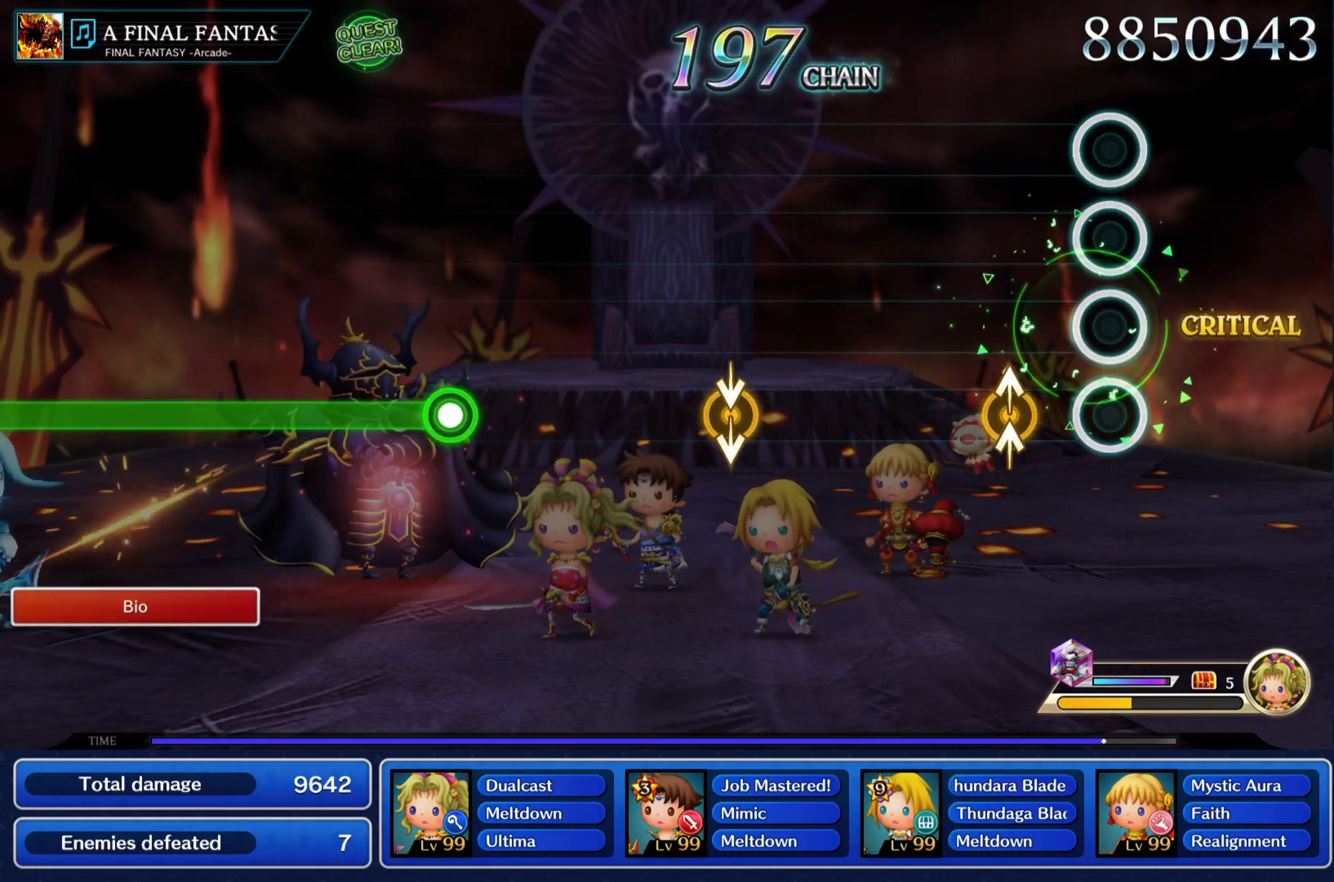
{"buttons": [], "left_stick": "center", "right_stick": "center", "events": [[150, "left_stick", "up"], [150, "right_stick", "up"], [334, "left_stick", "center"], [334, "right_stick", "center"]]}
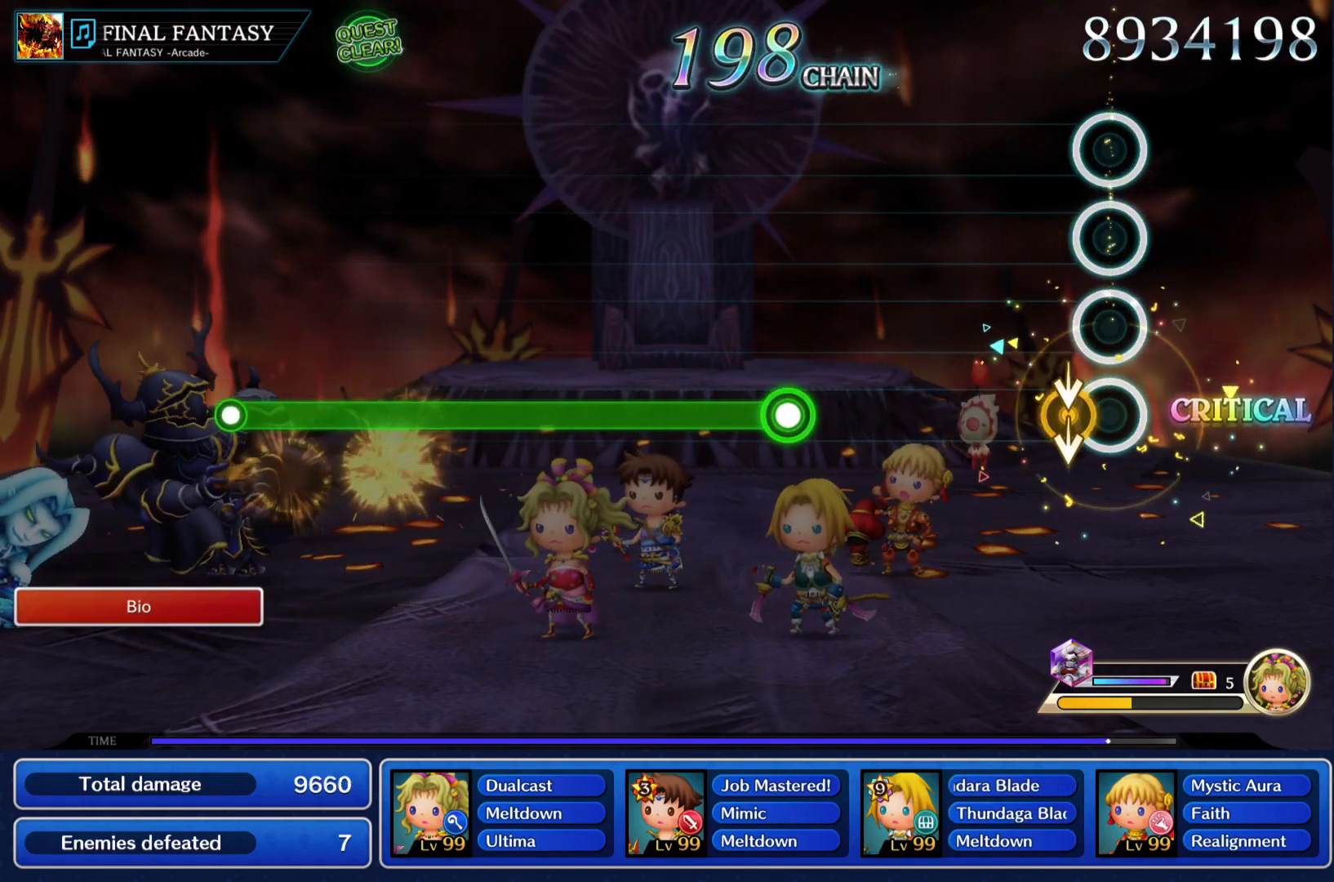
{"buttons": ["CIRCLE"], "left_stick": "center", "right_stick": "center", "events": [[500, "CIRCLE", "down"]]}
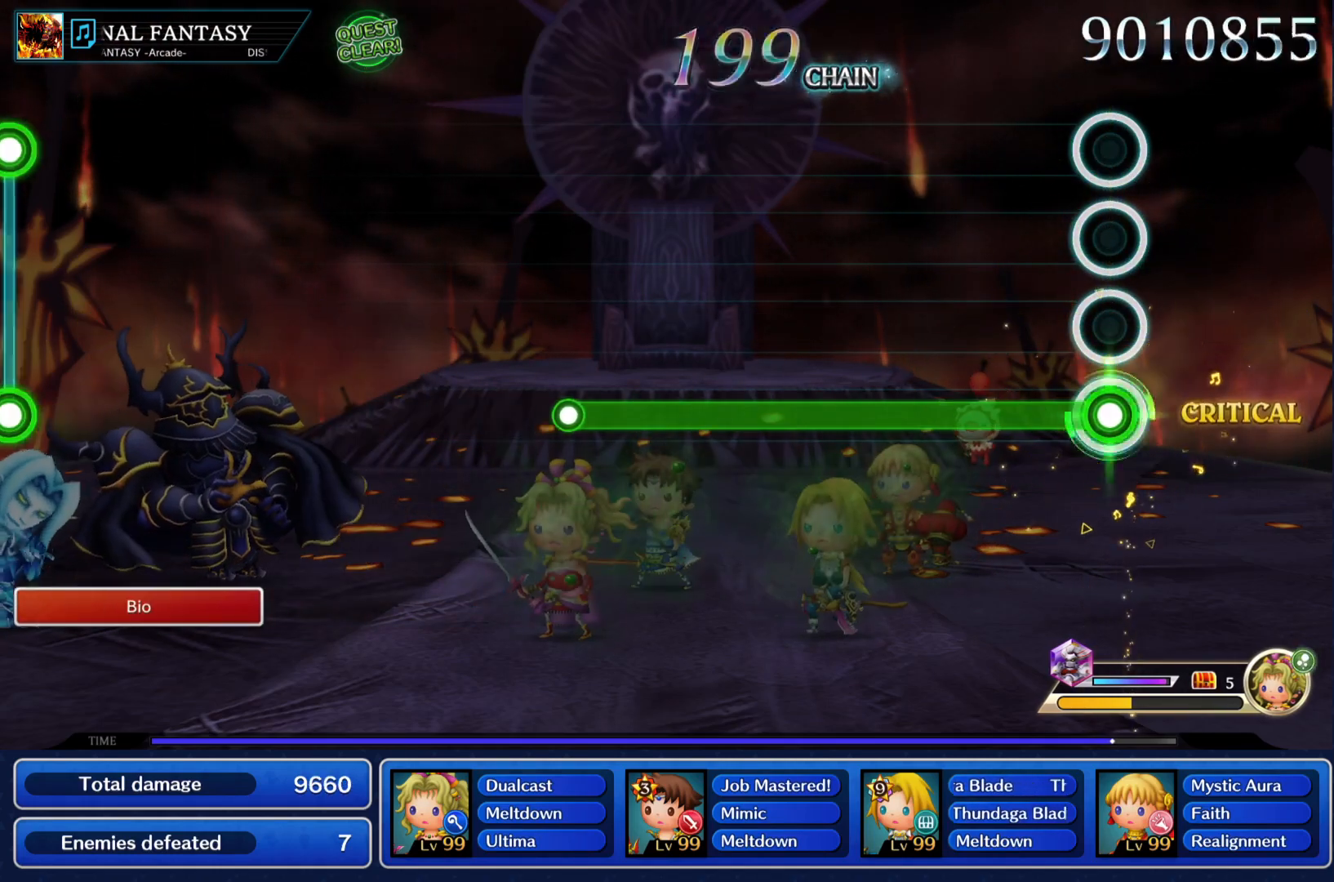
{"buttons": ["CIRCLE"], "left_stick": "center", "right_stick": "center", "events": []}
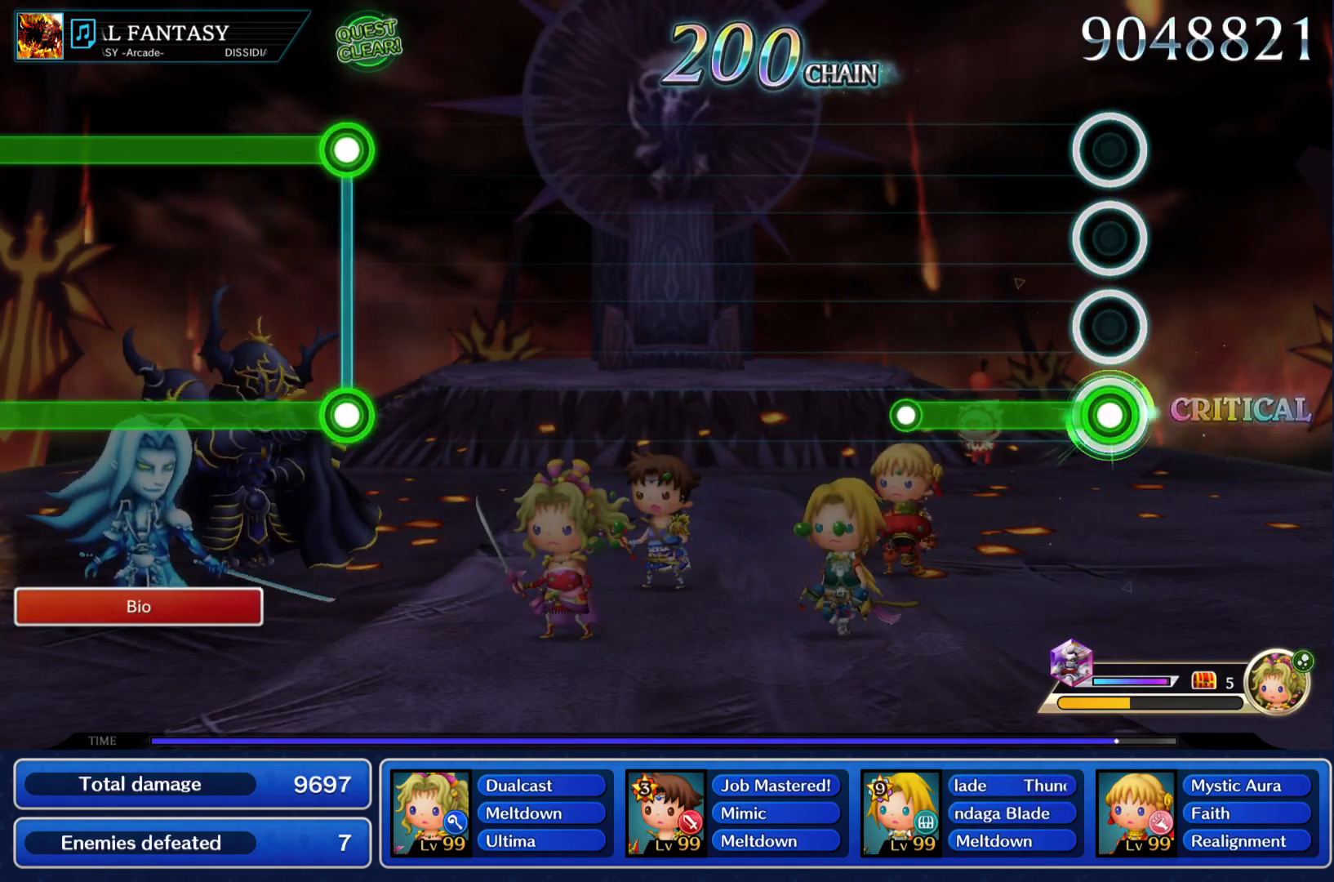
{"buttons": [], "left_stick": "center", "right_stick": "center", "events": [[317, "CIRCLE", "up"]]}
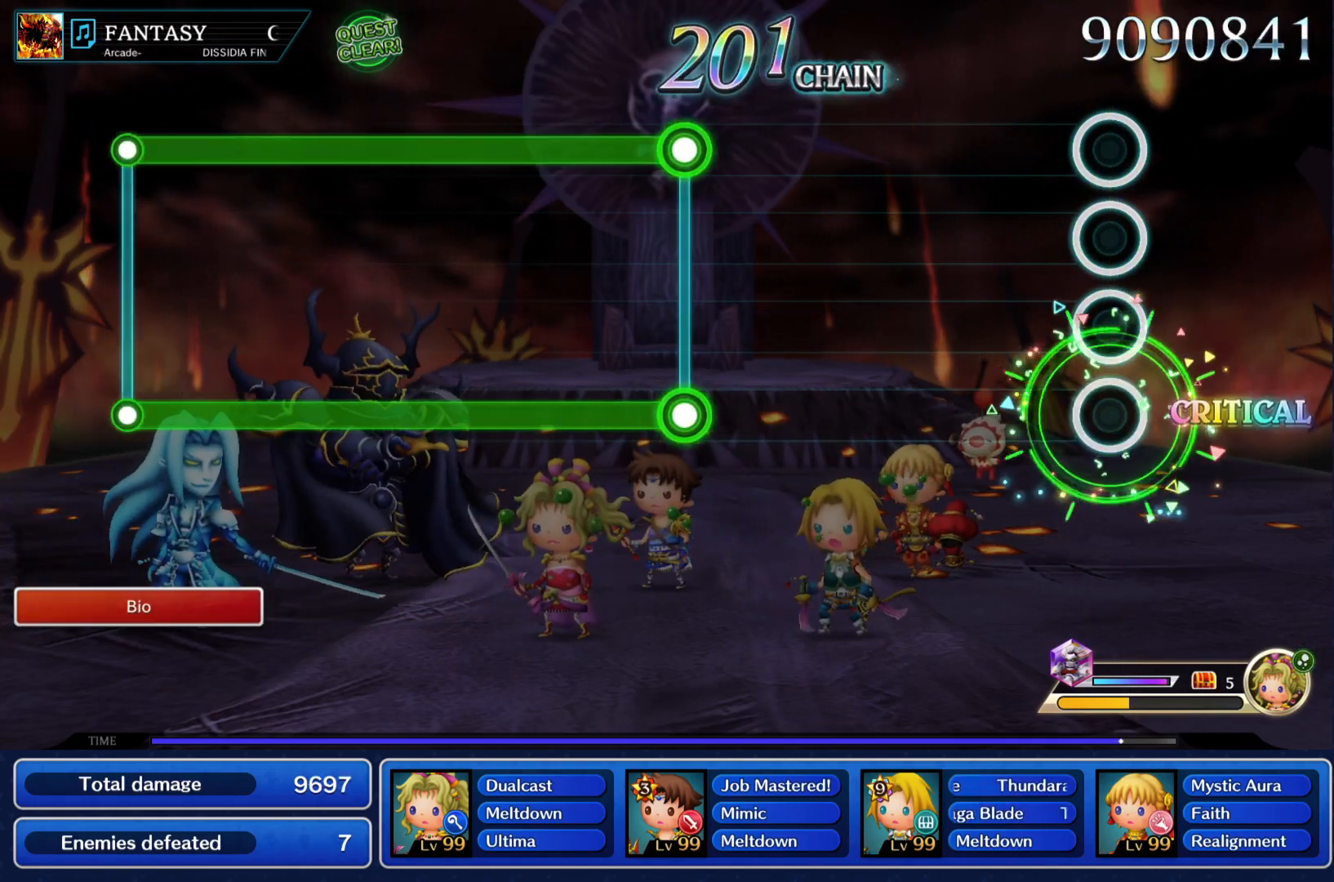
{"buttons": [], "left_stick": "center", "right_stick": "center", "events": []}
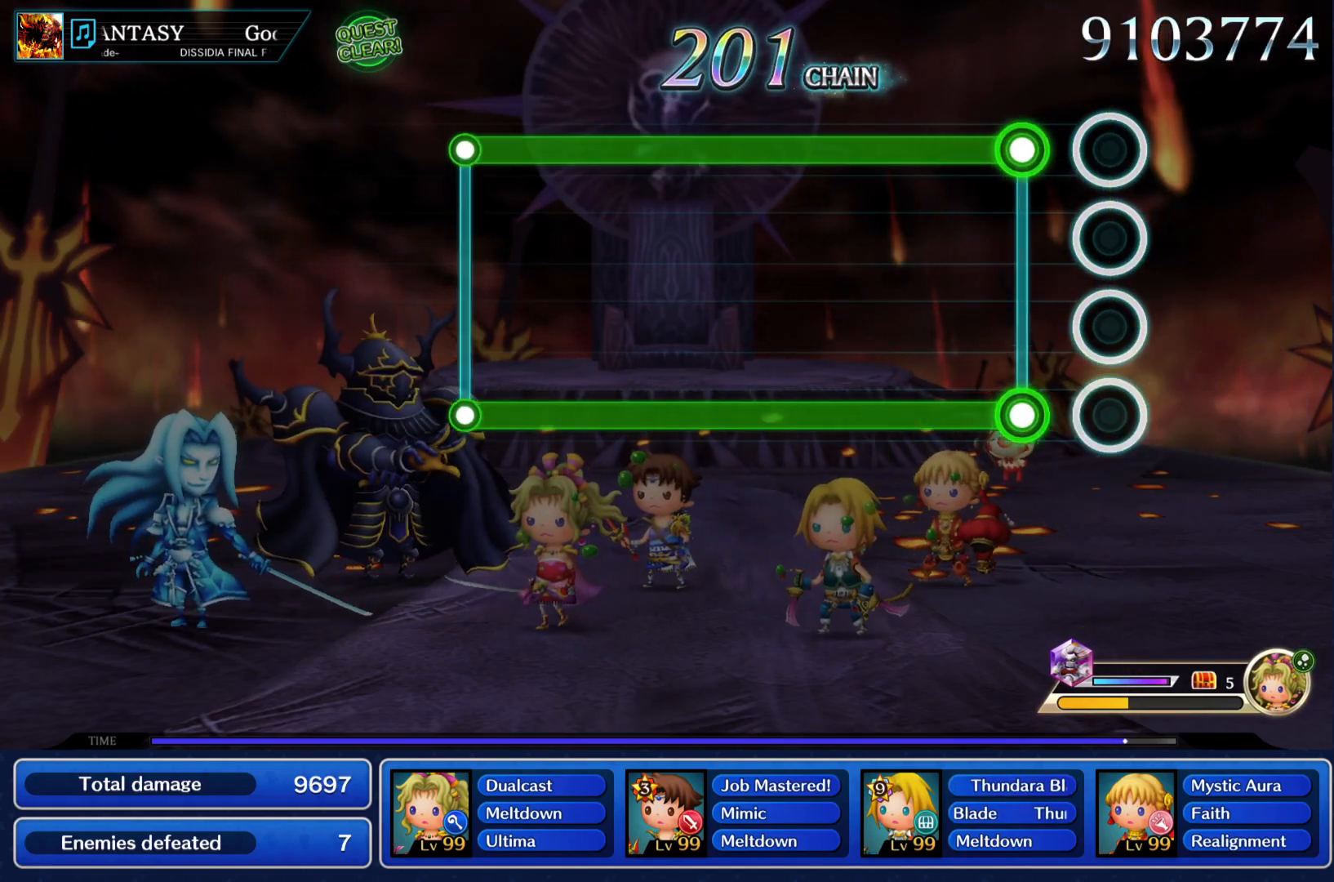
{"buttons": ["CIRCLE", "TRIANGLE"], "left_stick": "center", "right_stick": "center", "events": [[117, "CIRCLE", "down"], [117, "TRIANGLE", "down"]]}
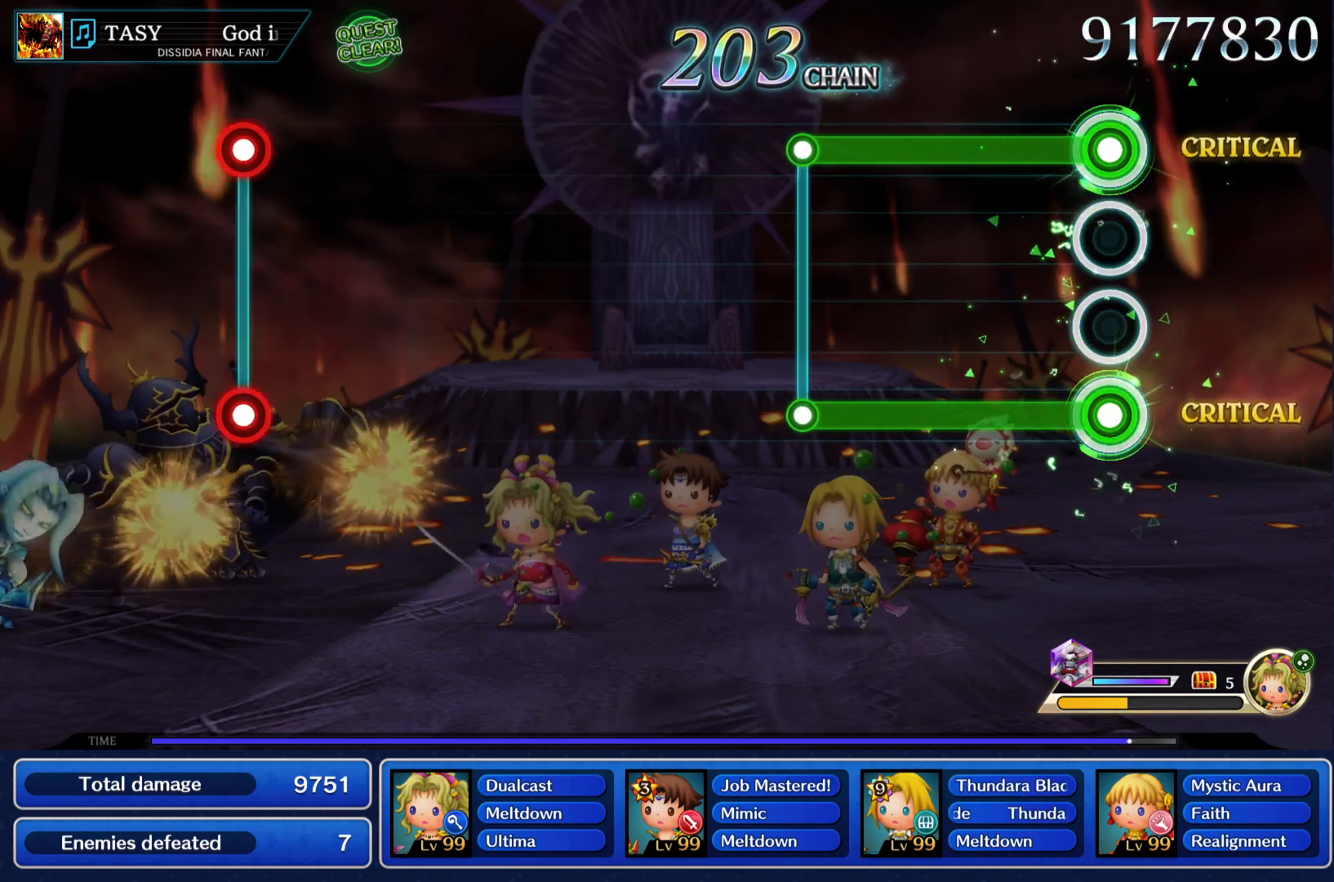
{"buttons": [], "left_stick": "center", "right_stick": "center", "events": [[434, "CIRCLE", "up"], [434, "TRIANGLE", "up"]]}
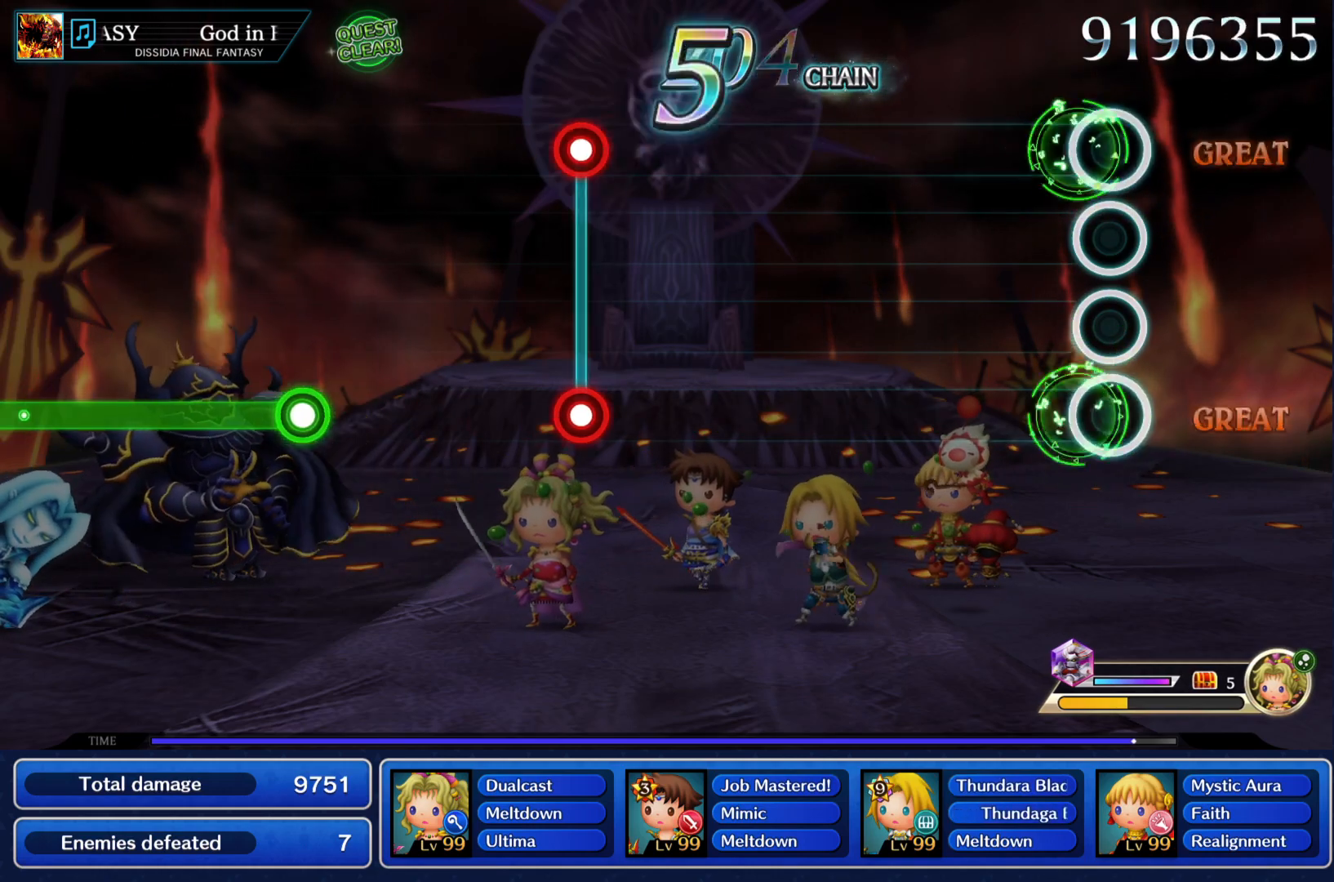
{"buttons": [], "left_stick": "center", "right_stick": "center", "events": []}
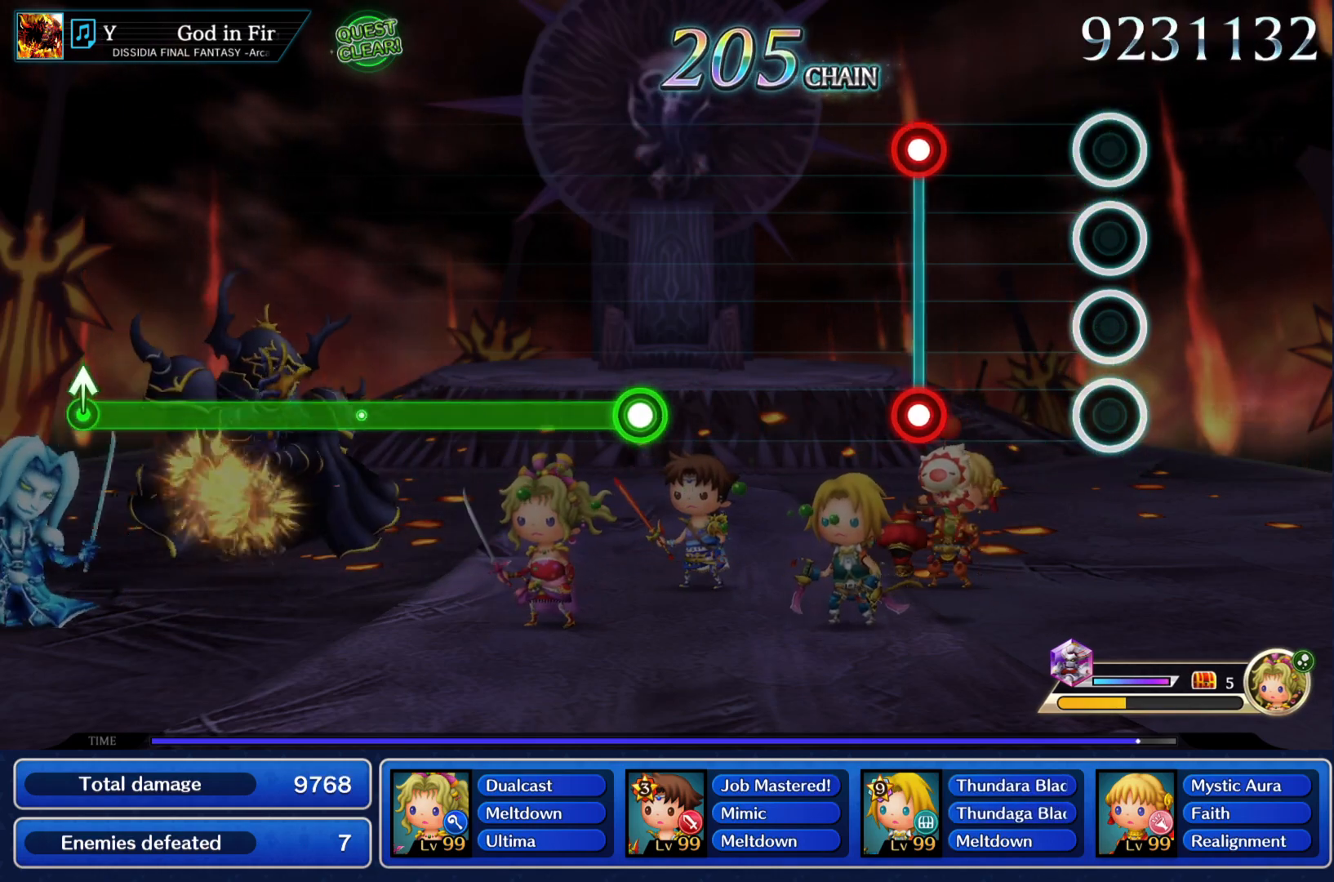
{"buttons": [], "left_stick": "center", "right_stick": "center", "events": [[267, "CIRCLE", "down"], [284, "TRIANGLE", "down"], [451, "TRIANGLE", "up"], [467, "CIRCLE", "up"]]}
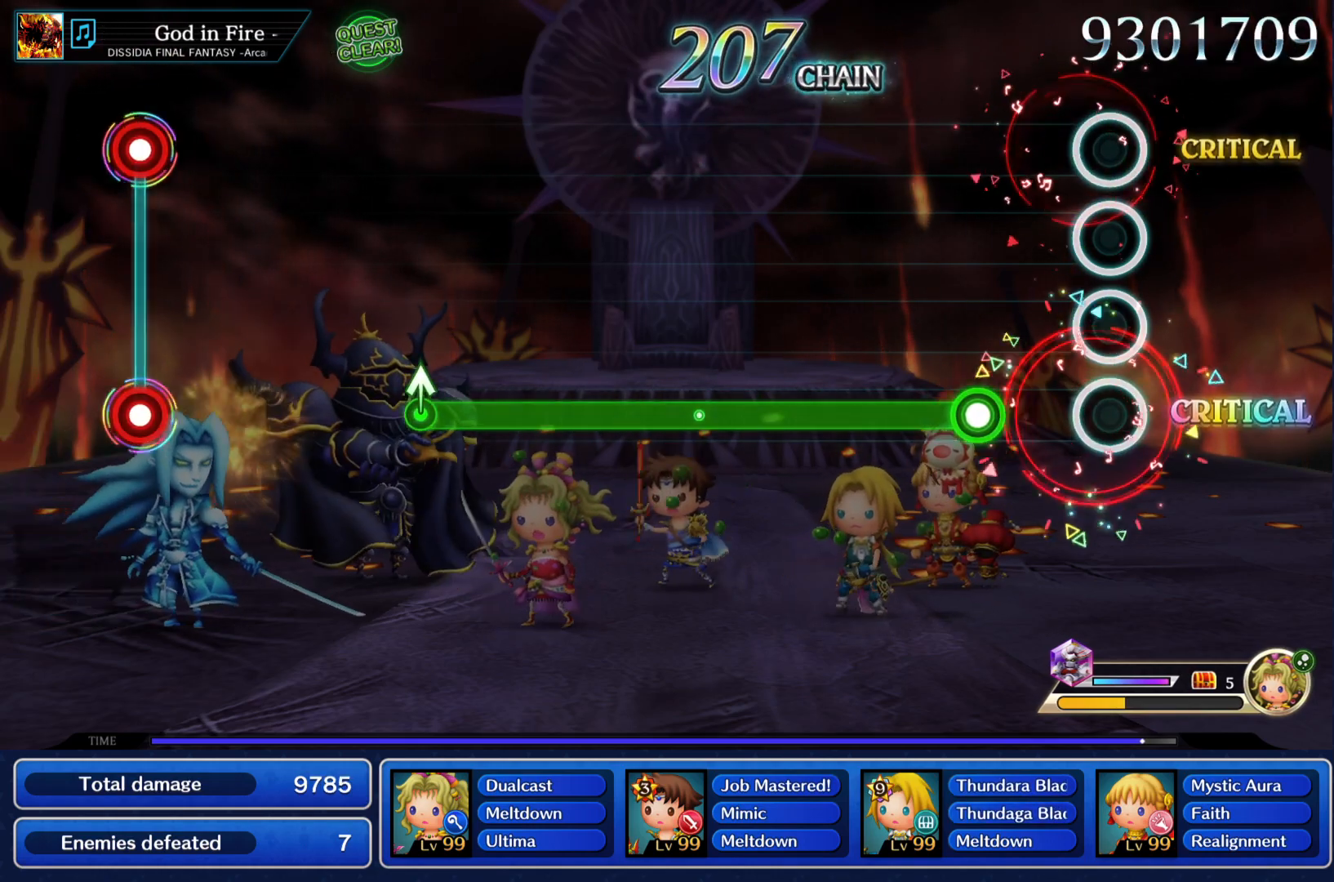
{"buttons": ["CIRCLE"], "left_stick": "center", "right_stick": "center", "events": [[217, "CIRCLE", "down"]]}
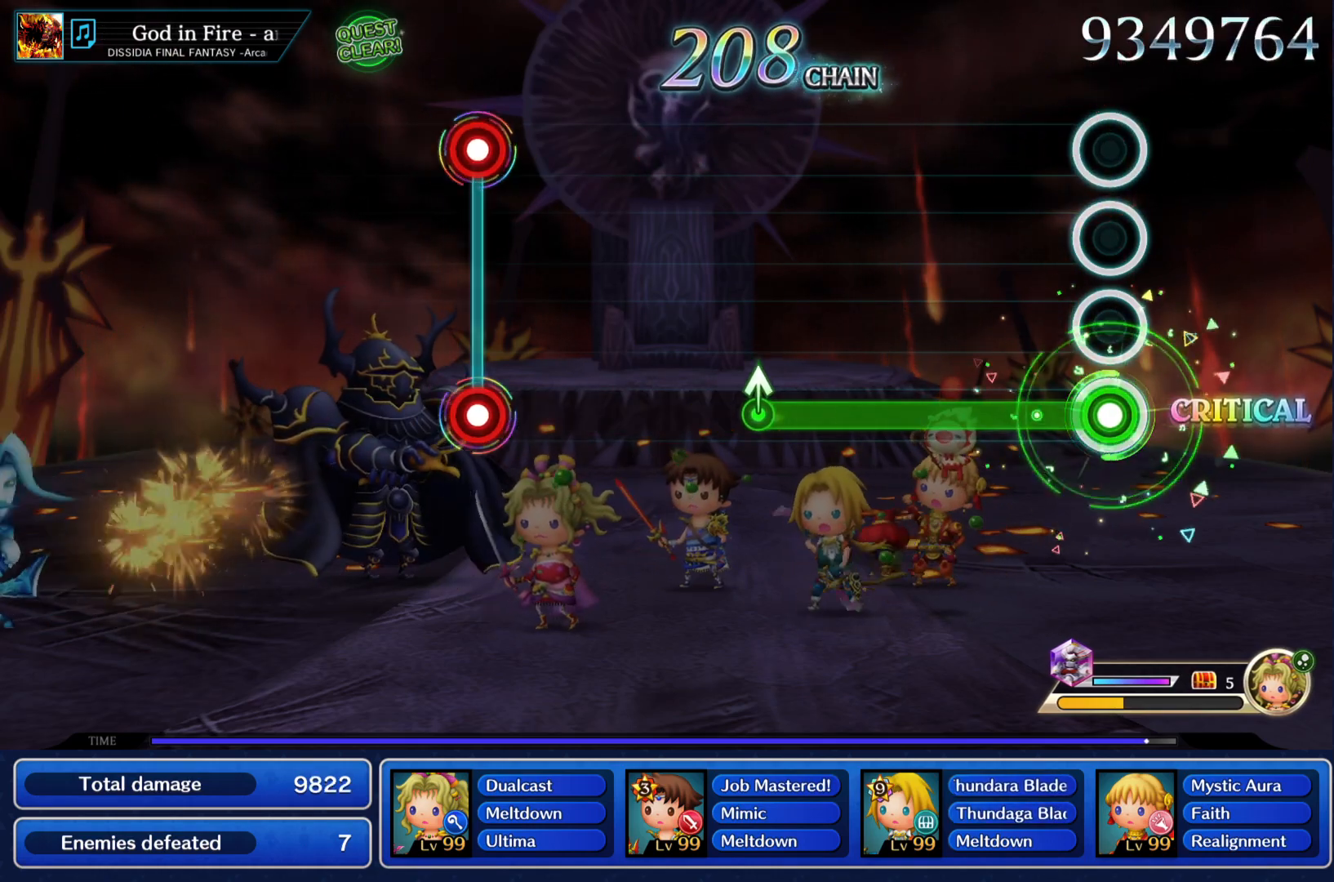
{"buttons": ["CIRCLE"], "left_stick": "center", "right_stick": "center", "events": []}
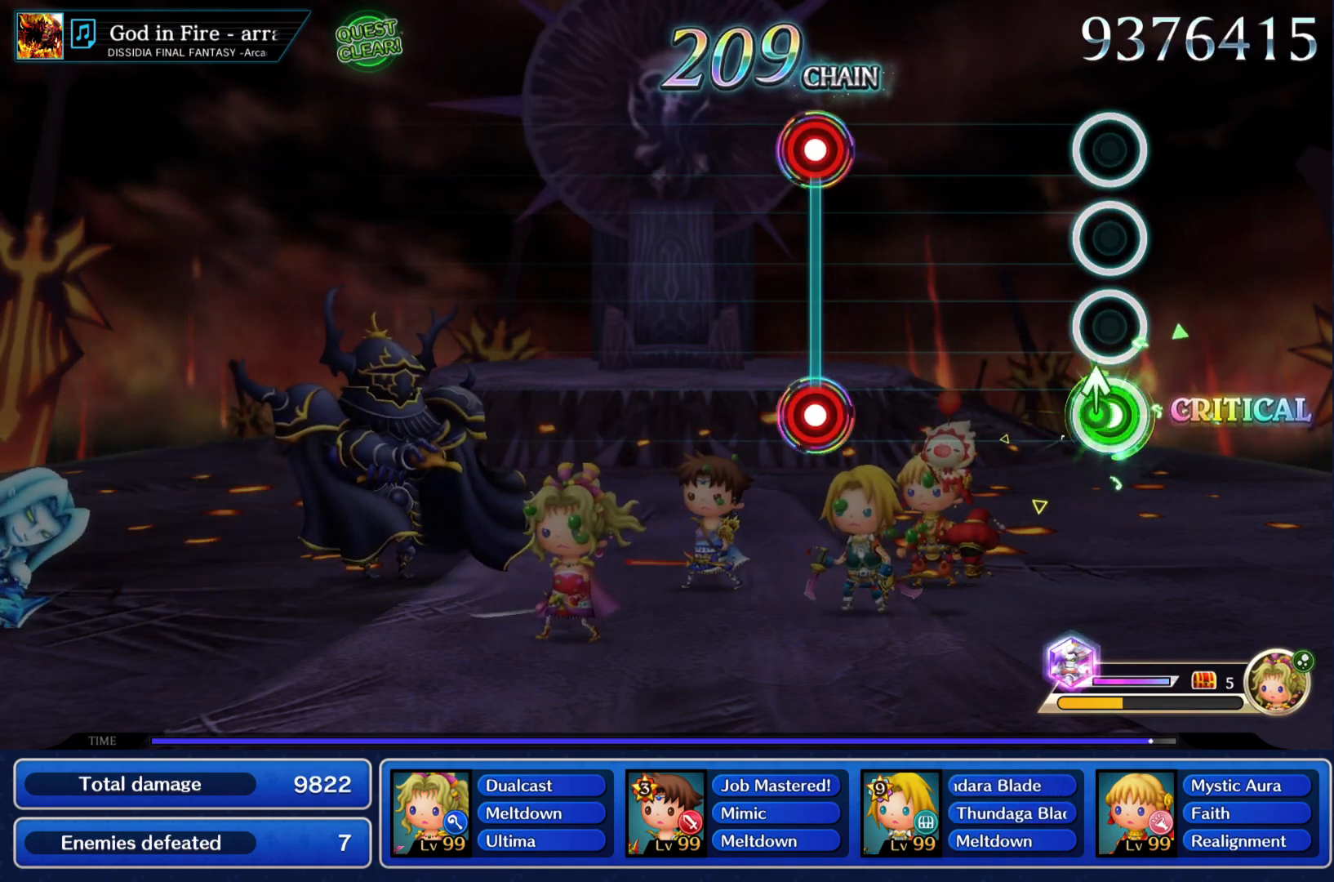
{"buttons": ["CIRCLE", "TRIANGLE"], "left_stick": "center", "right_stick": "center", "events": [[50, "left_stick", "up"], [133, "CIRCLE", "up"], [167, "left_stick", "center"], [467, "CIRCLE", "down"], [467, "TRIANGLE", "down"]]}
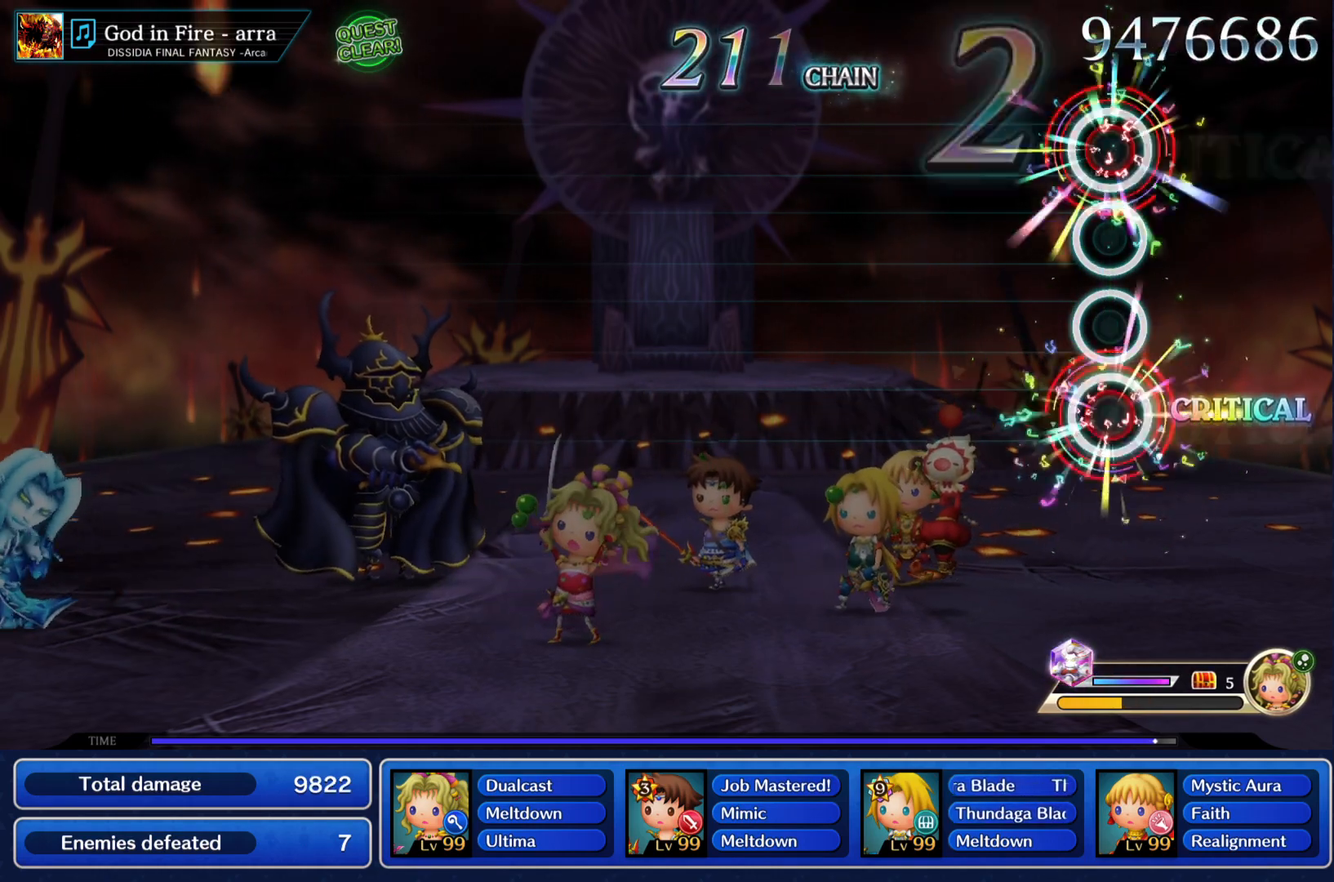
{"buttons": [], "left_stick": "center", "right_stick": "center", "events": [[184, "TRIANGLE", "up"], [200, "CIRCLE", "up"]]}
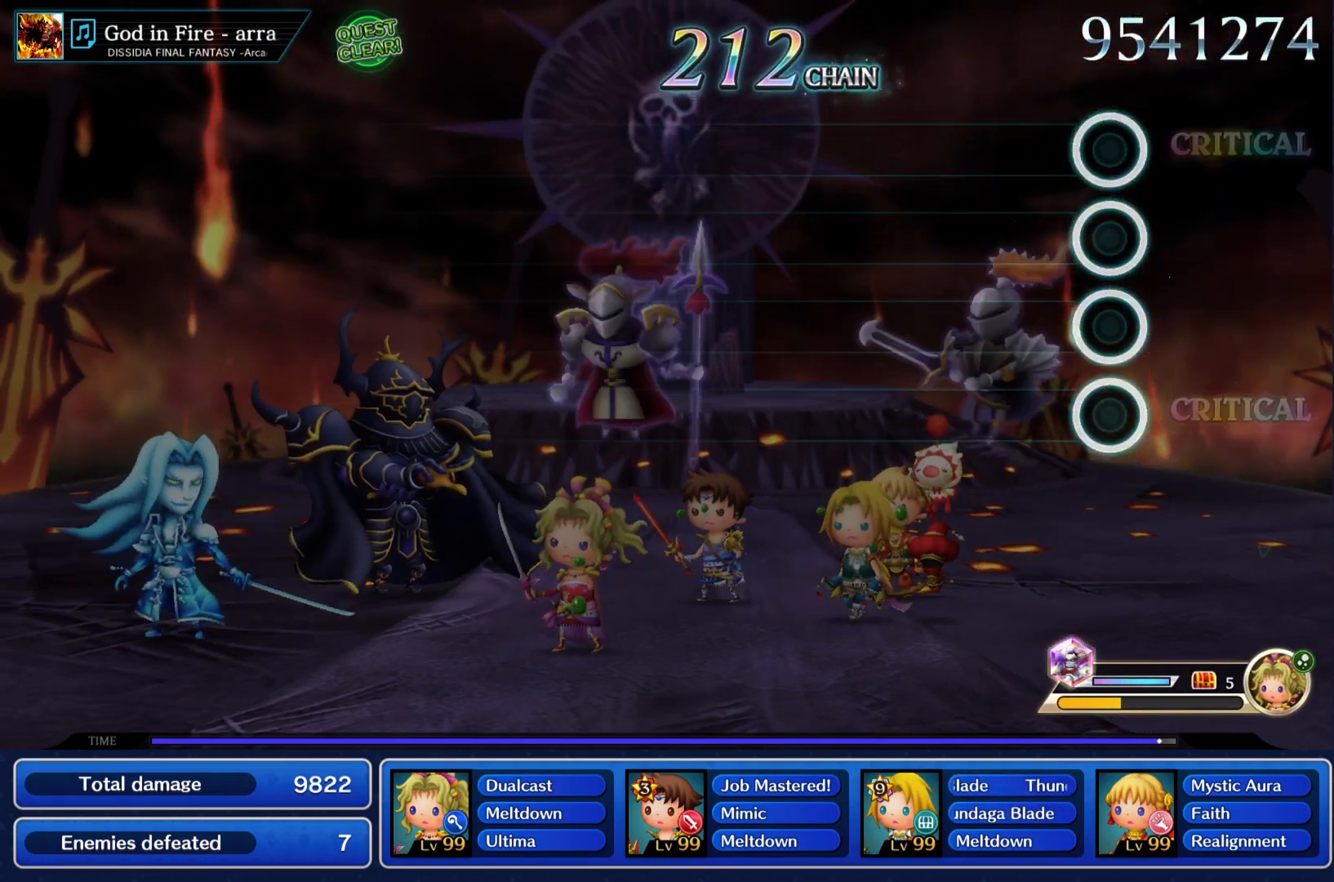
{"buttons": [], "left_stick": "center", "right_stick": "center", "events": []}
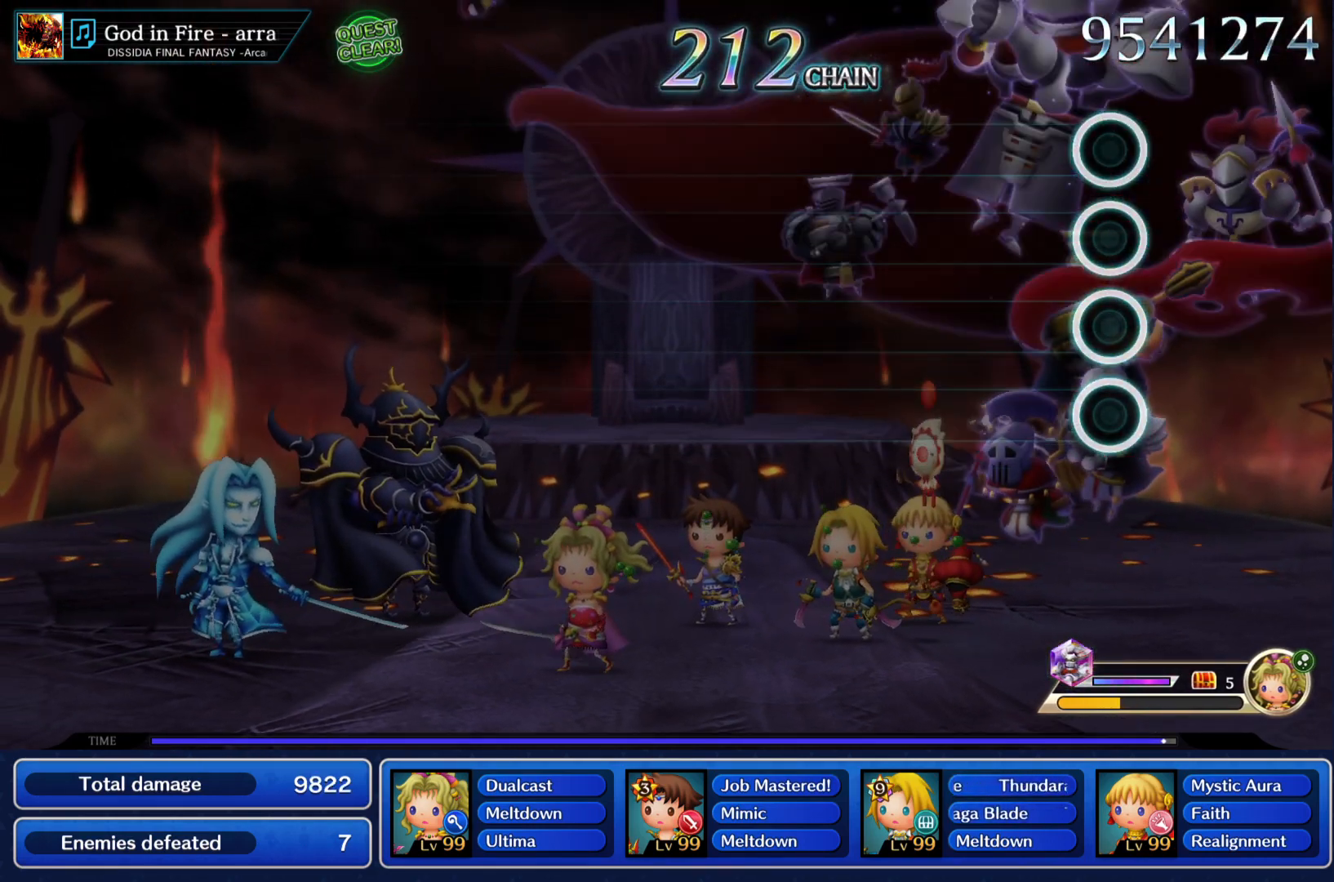
{"buttons": [], "left_stick": "center", "right_stick": "center", "events": []}
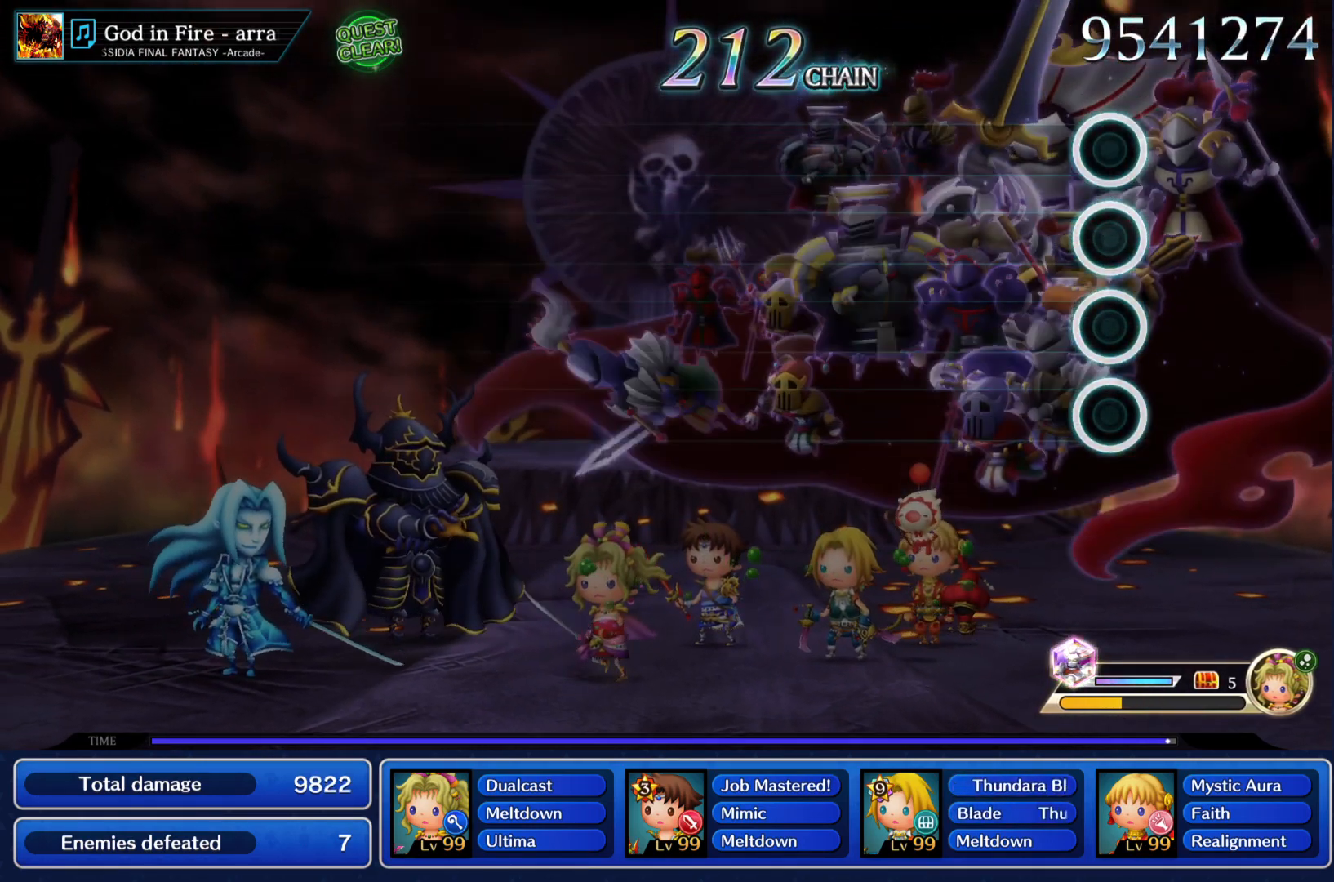
{"buttons": [], "left_stick": "center", "right_stick": "center", "events": []}
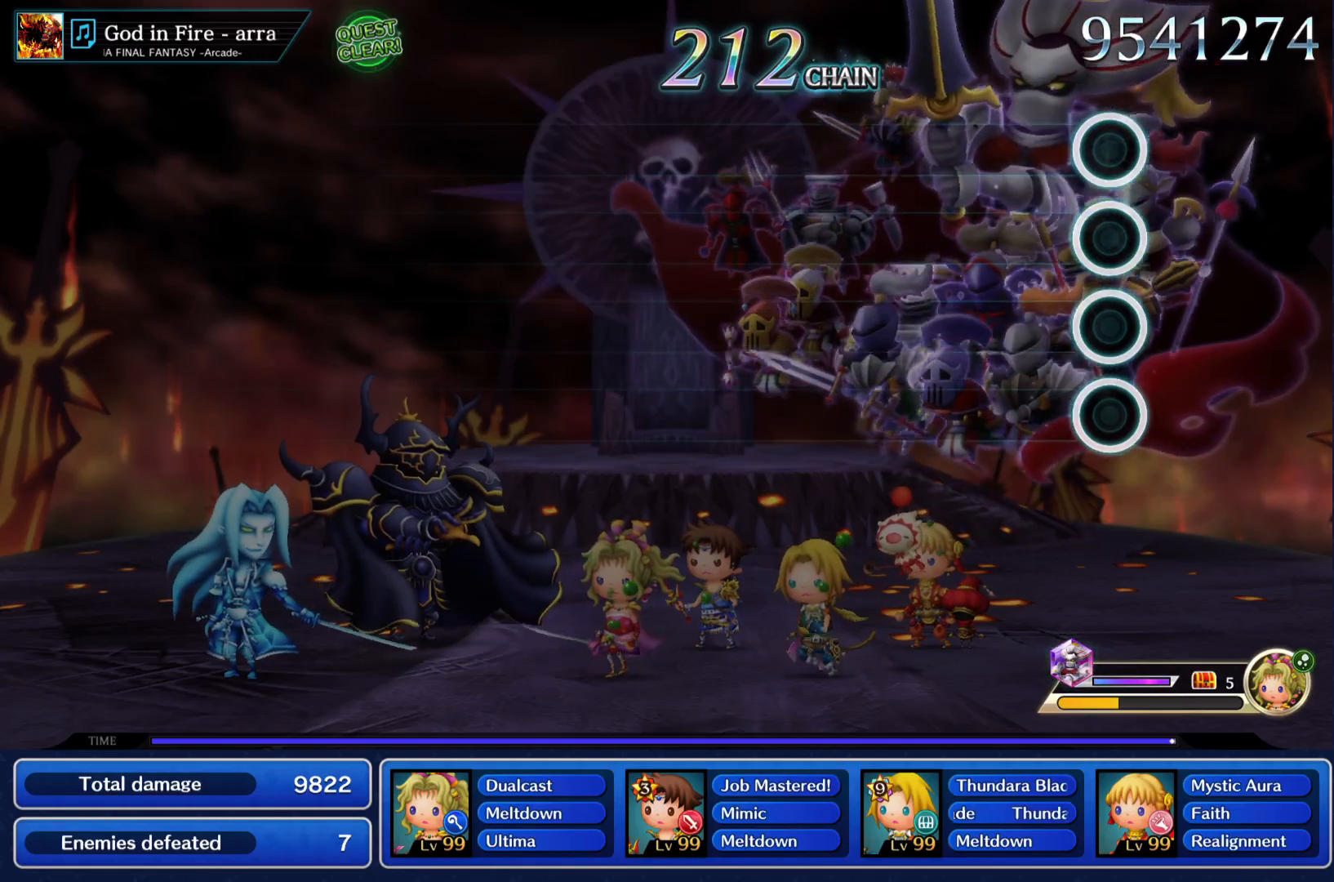
{"buttons": [], "left_stick": "center", "right_stick": "center", "events": []}
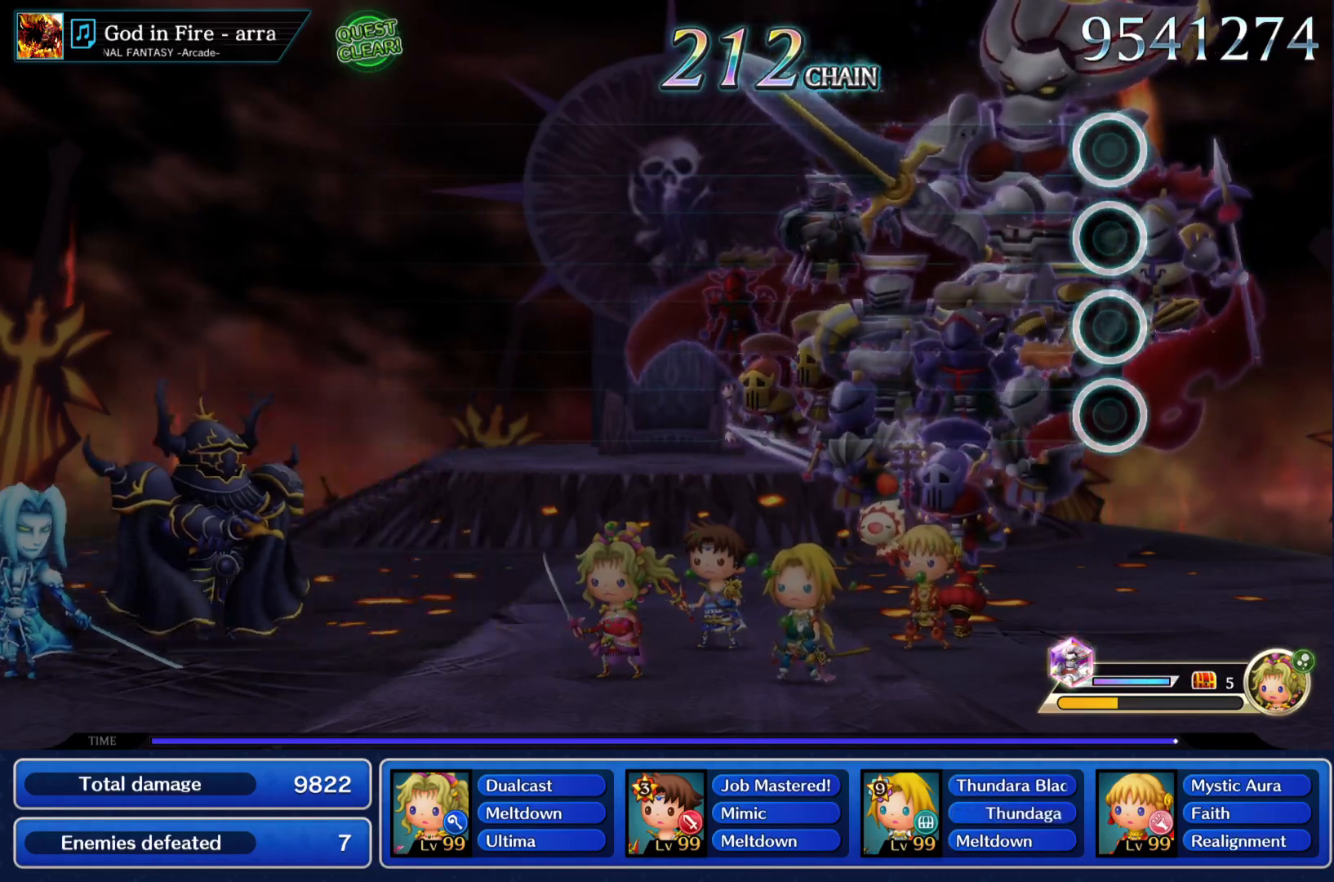
{"buttons": [], "left_stick": "center", "right_stick": "center", "events": []}
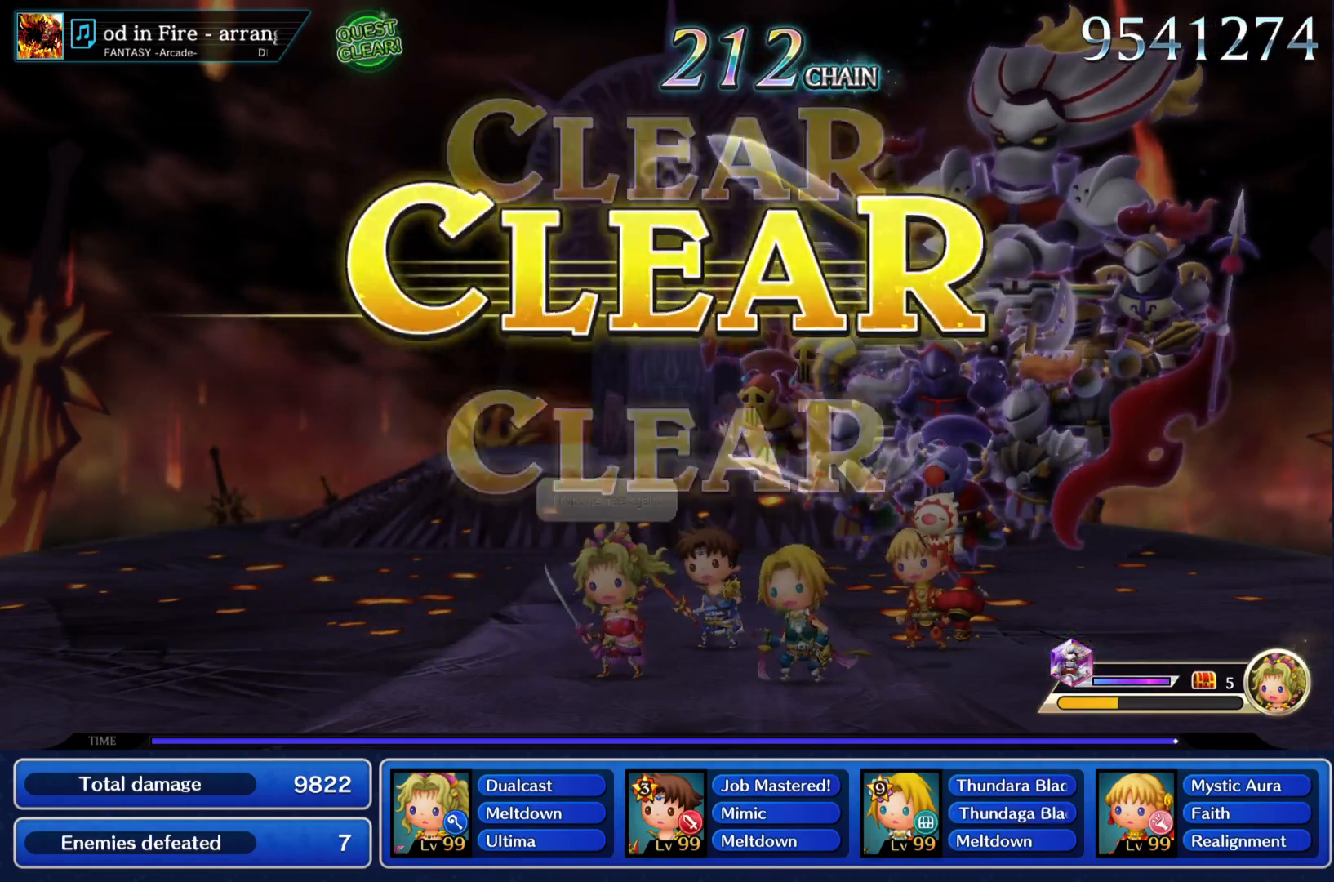
{"buttons": [], "left_stick": "center", "right_stick": "center", "events": []}
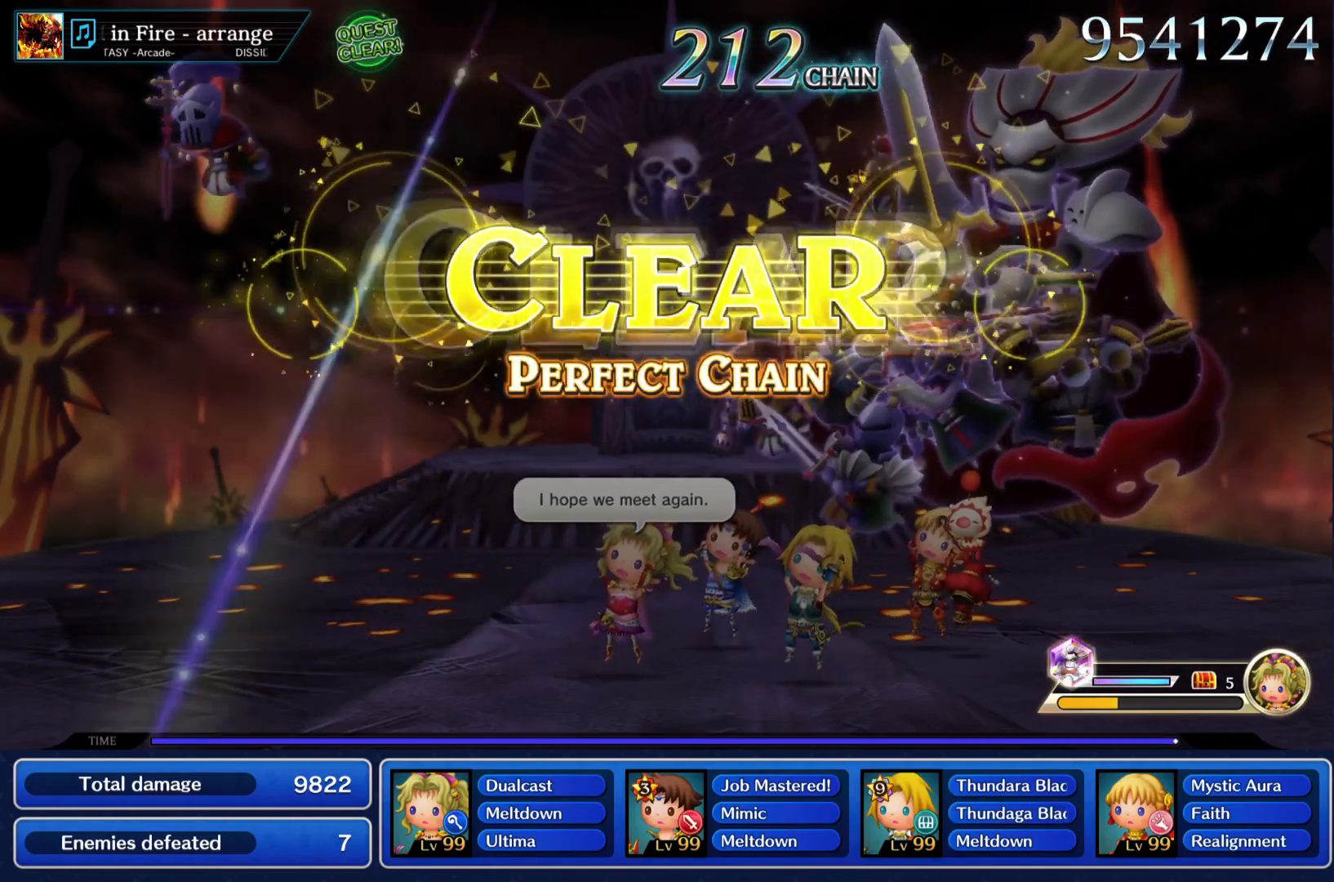
{"buttons": [], "left_stick": "center", "right_stick": "center", "events": []}
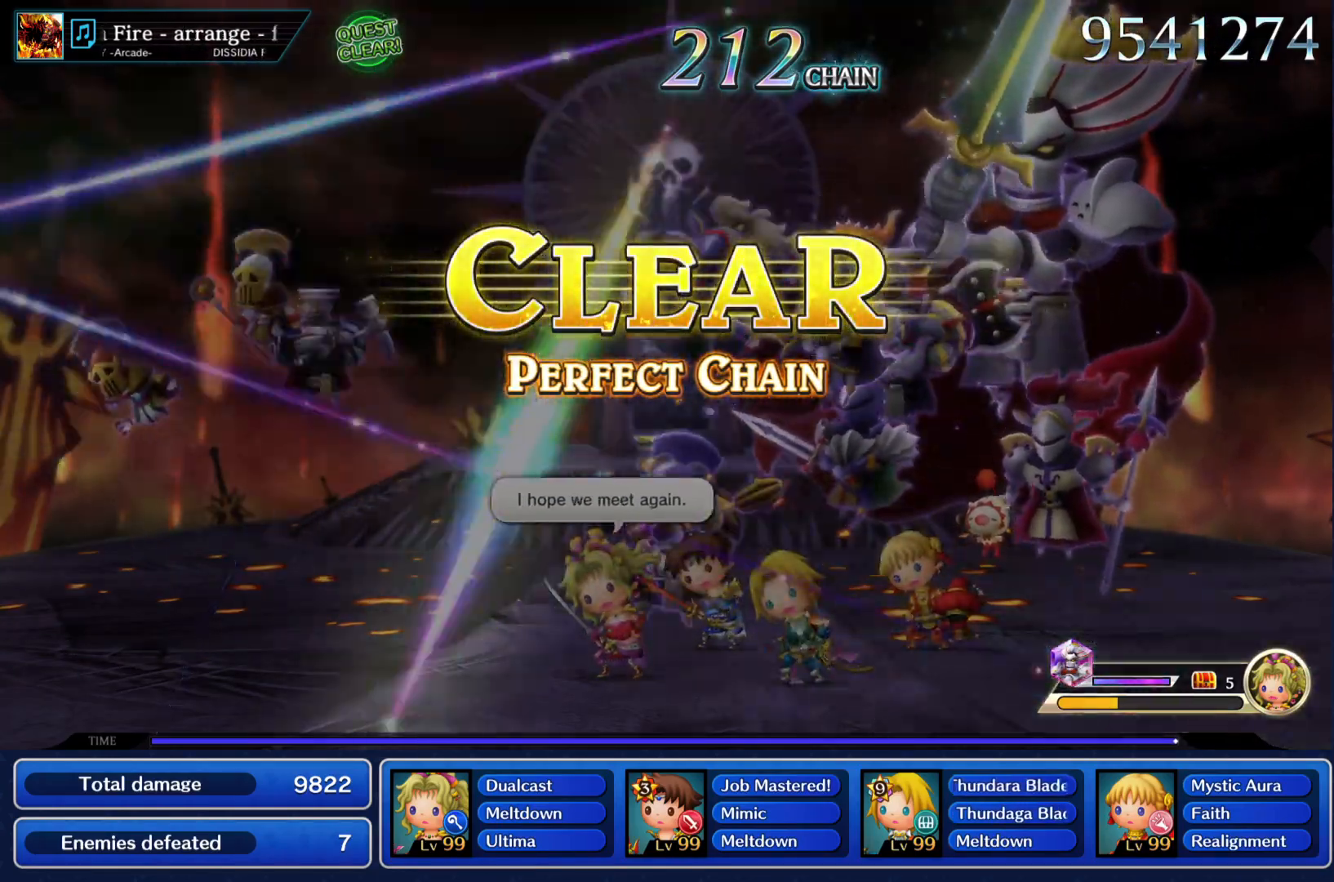
{"buttons": [], "left_stick": "center", "right_stick": "center", "events": []}
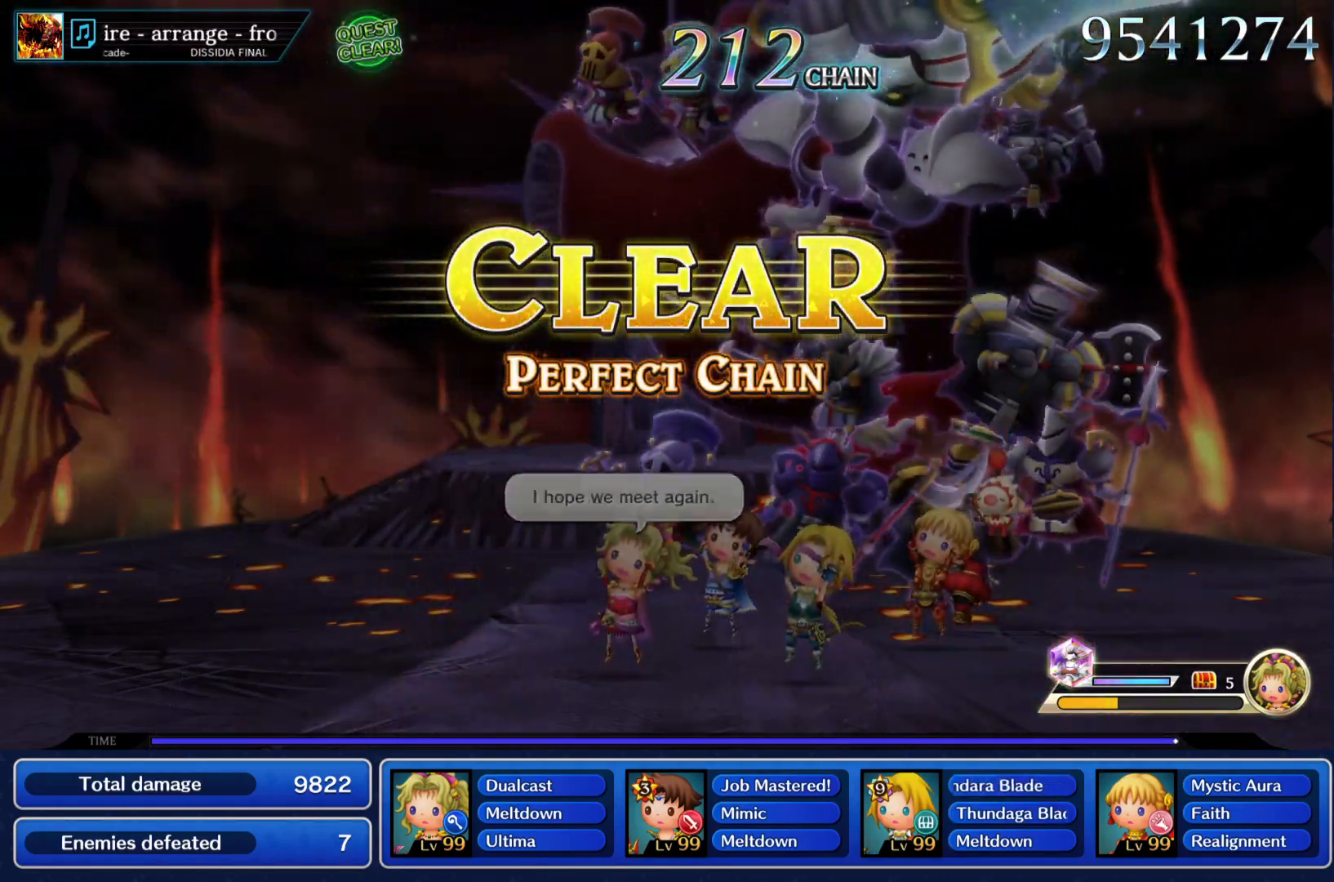
{"buttons": [], "left_stick": "center", "right_stick": "center", "events": []}